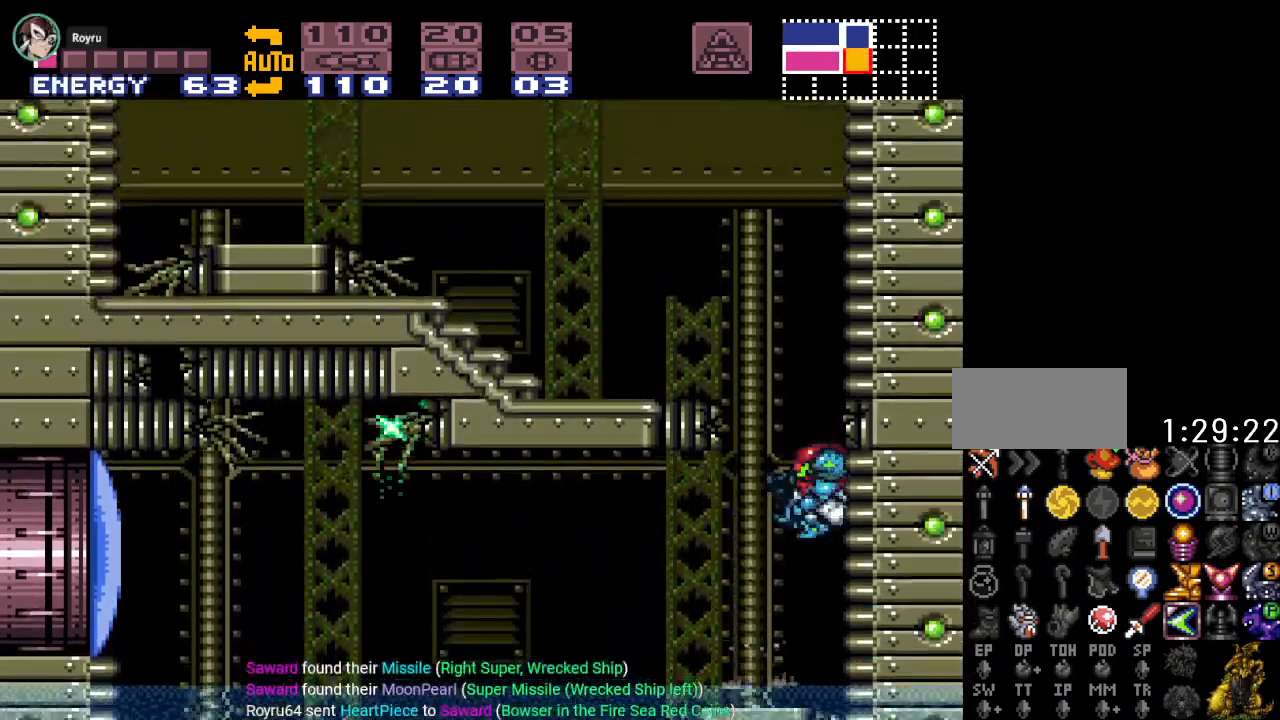
Gameplay with a controller (Nintendo layout); each line is a JSON object with the inputs held at the frame after it. "events" lists button and stick changes between this image and that frame as [ms after this image, input, new state], when the widget could be followed in between. Not read: L3 R3.
{"buttons": ["Y", "DPAD_LEFT"], "events": [[50, "B", "down"], [267, "B", "up"], [450, "Y", "down"]]}
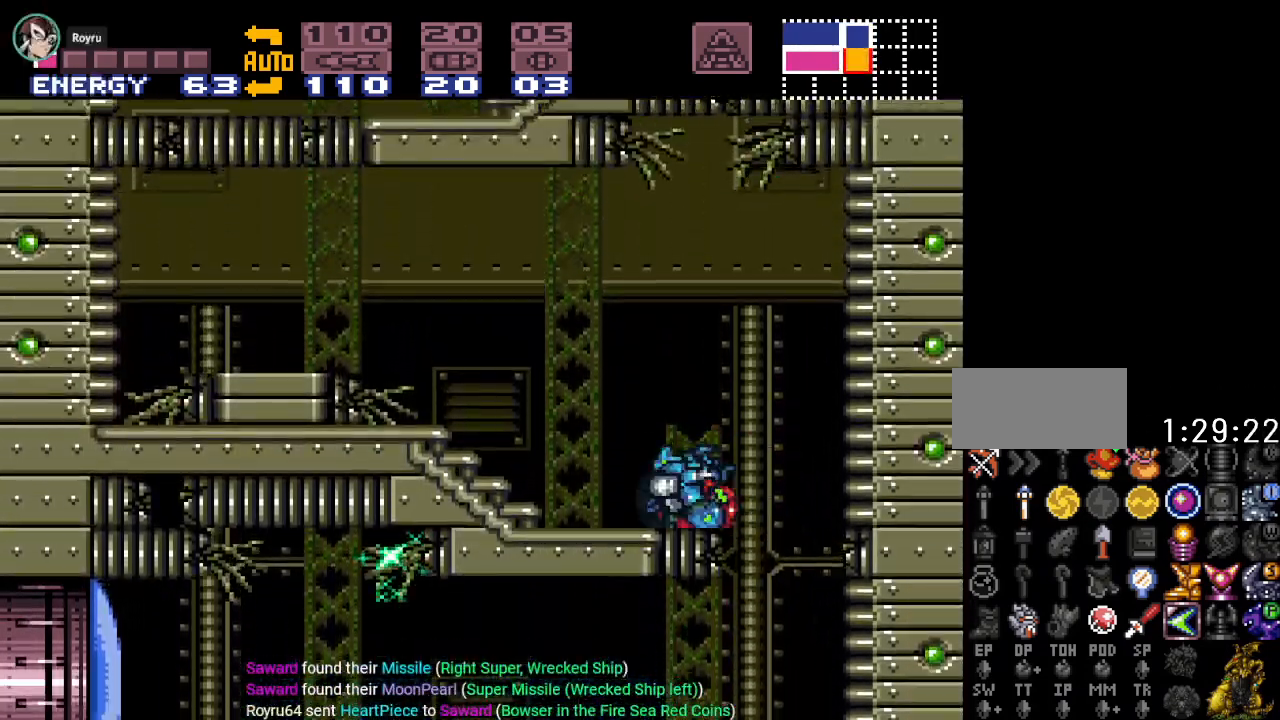
{"buttons": ["Y", "DPAD_LEFT"], "events": [[334, "B", "down"], [484, "B", "up"]]}
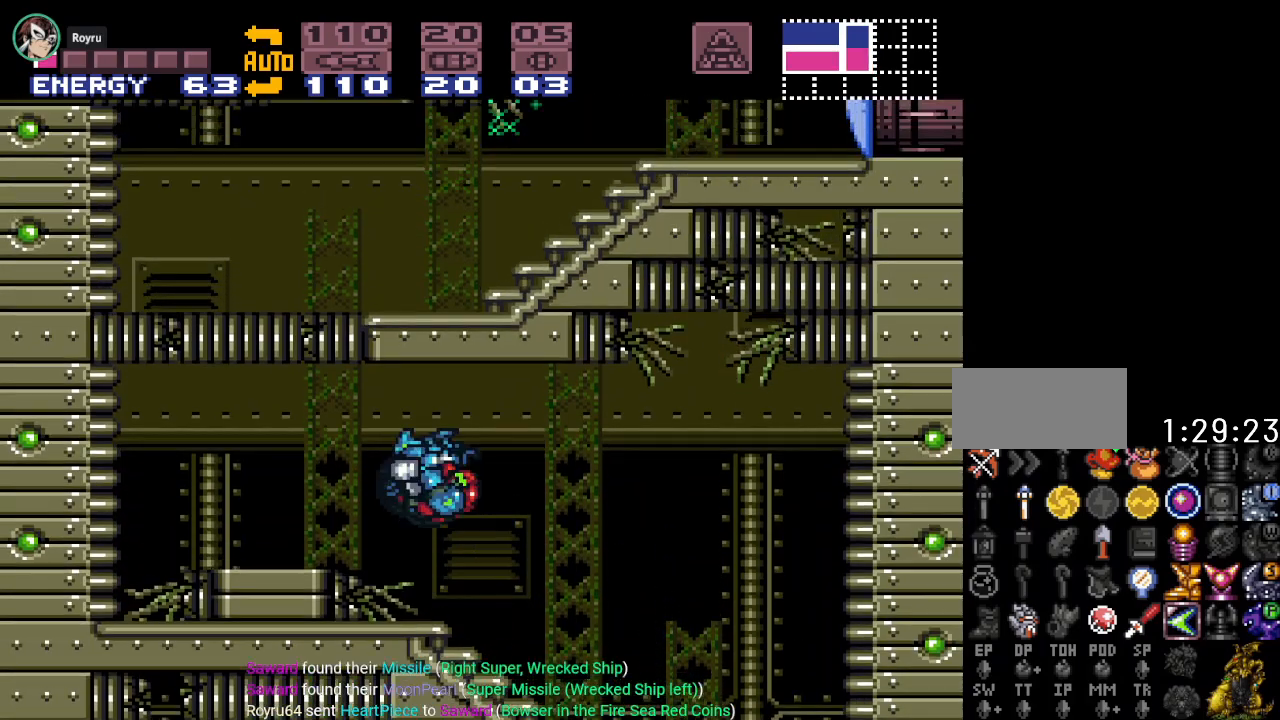
{"buttons": [], "events": [[50, "Y", "up"], [200, "DPAD_LEFT", "up"], [200, "DPAD_UP", "down"], [267, "A", "down"], [333, "DPAD_UP", "up"], [433, "A", "up"]]}
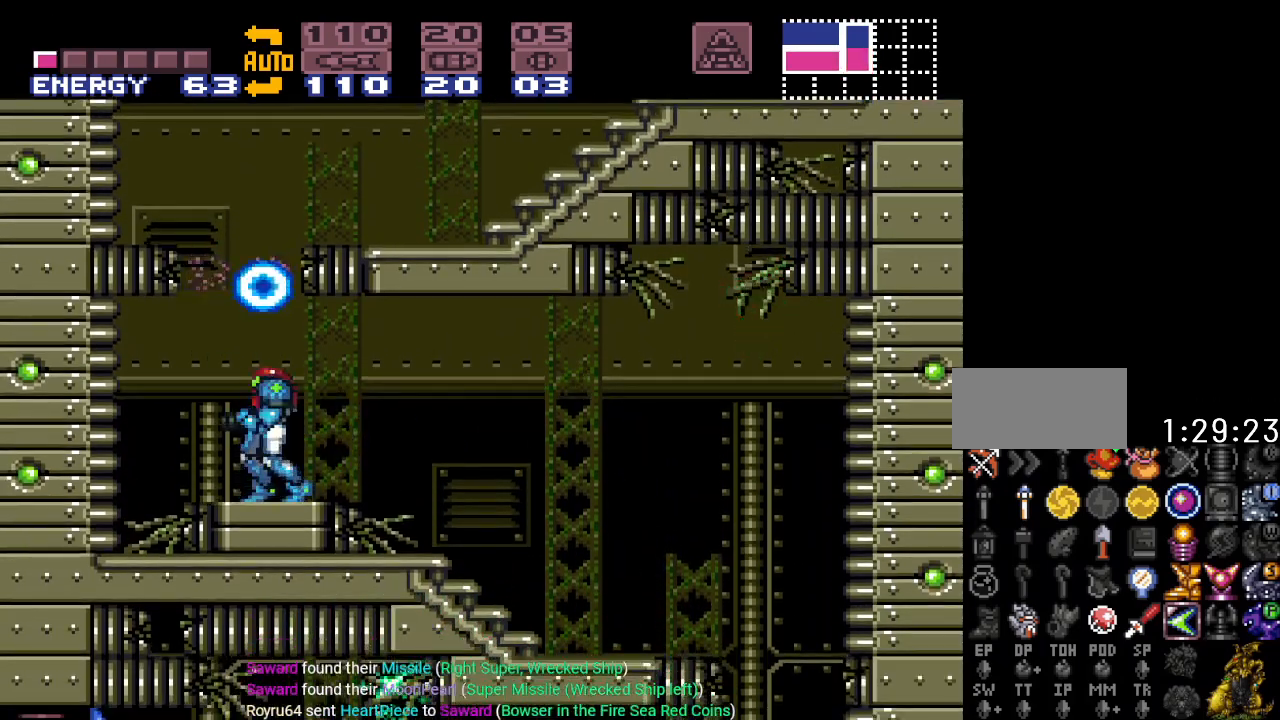
{"buttons": ["DPAD_RIGHT"], "events": [[134, "B", "down"], [317, "DPAD_RIGHT", "down"], [468, "B", "up"]]}
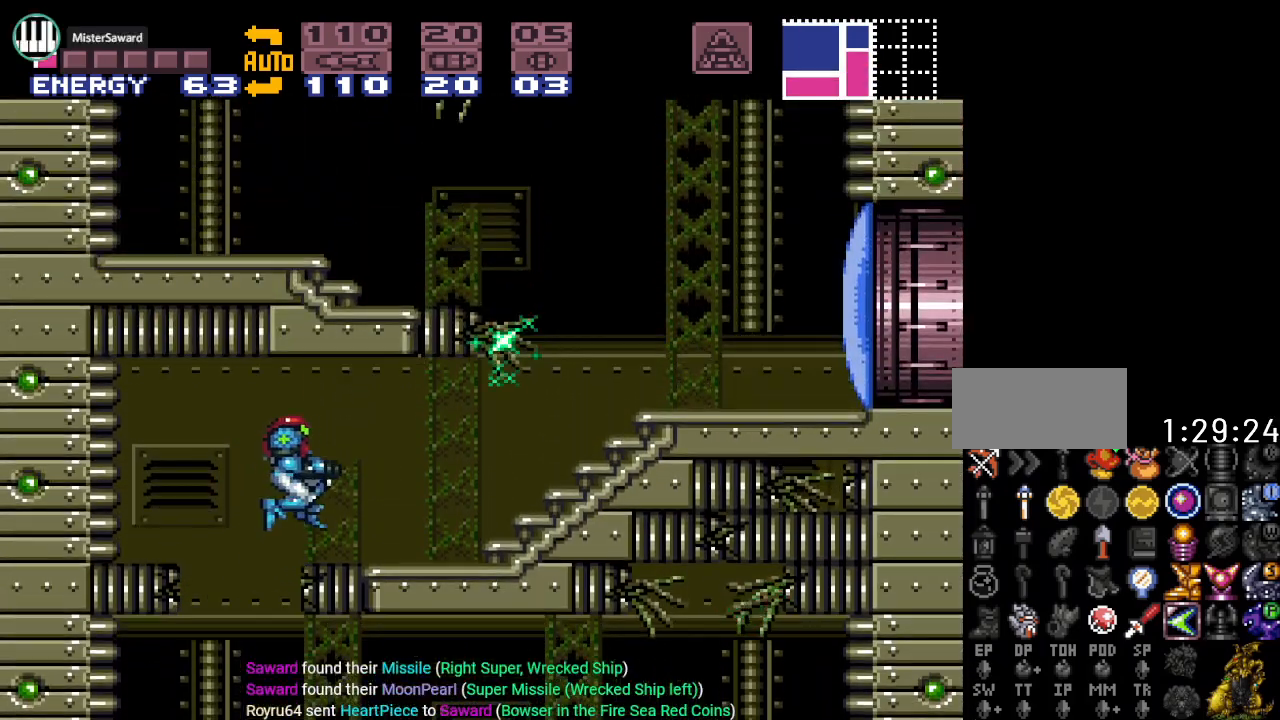
{"buttons": ["Y", "DPAD_RIGHT"], "events": [[133, "Y", "down"]]}
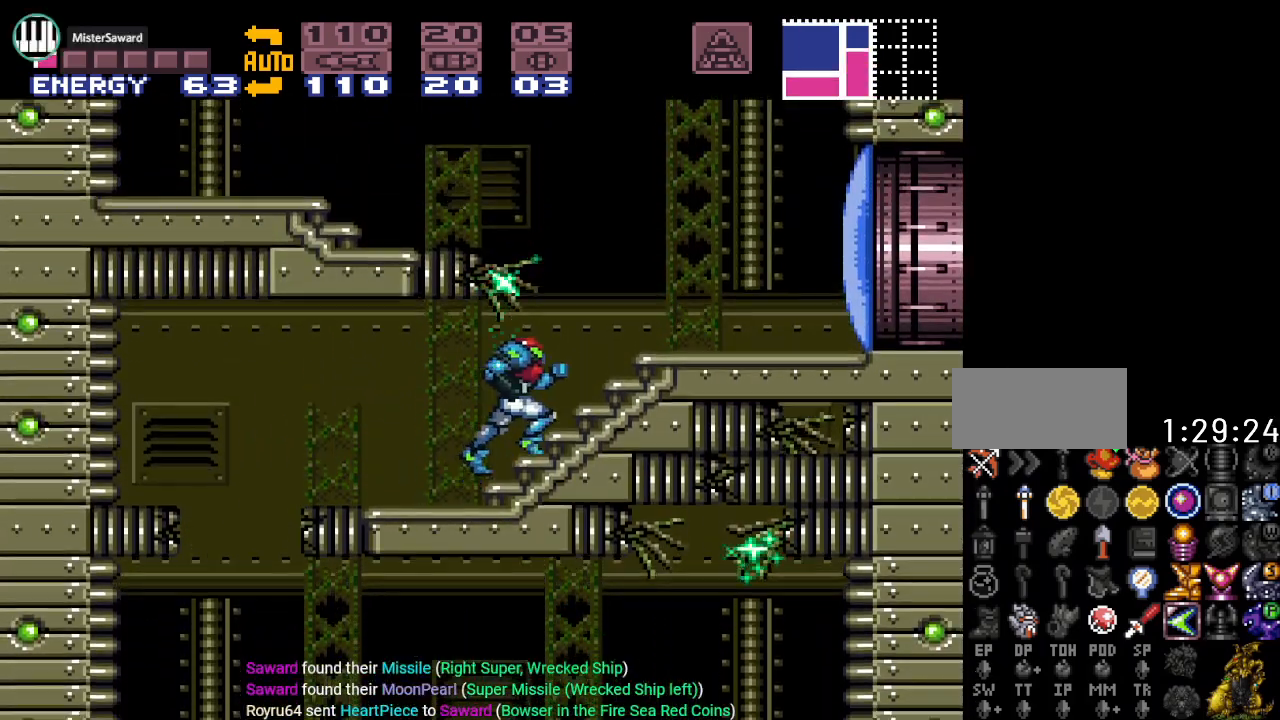
{"buttons": ["Y", "DPAD_LEFT"], "events": [[134, "DPAD_RIGHT", "up"], [251, "DPAD_LEFT", "down"]]}
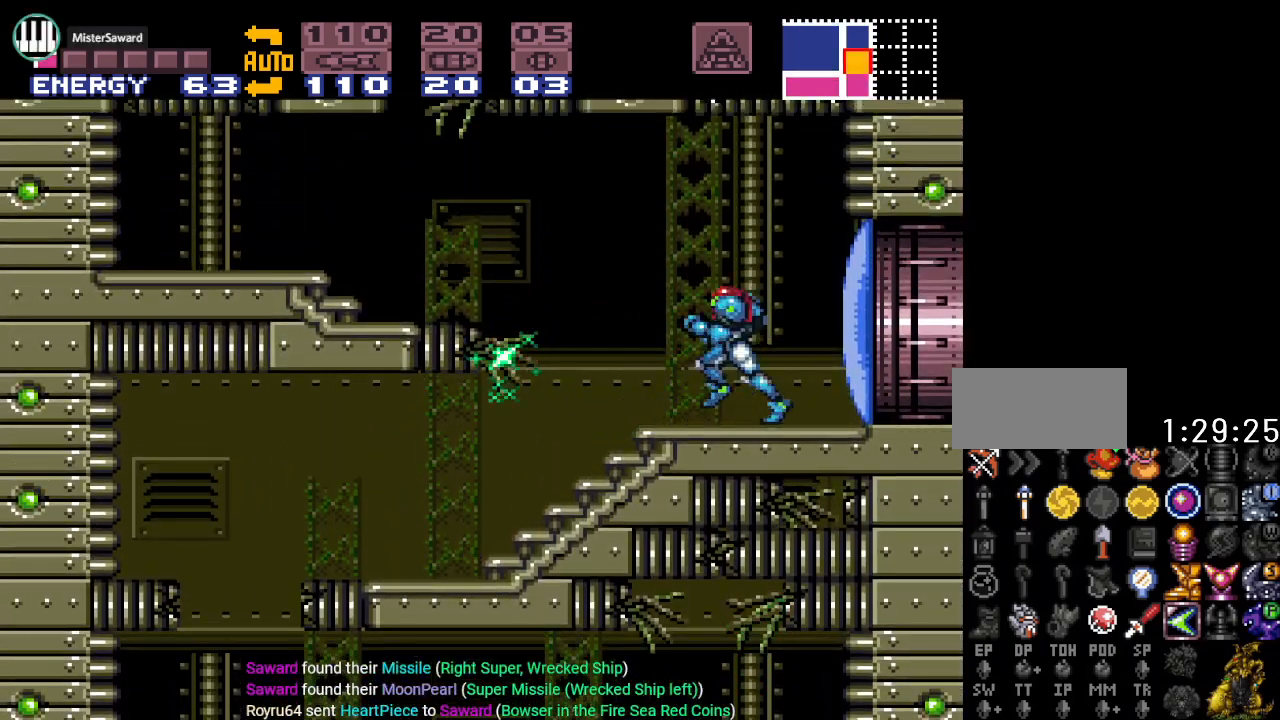
{"buttons": ["DPAD_UP"], "events": [[67, "B", "down"], [284, "B", "up"], [350, "Y", "up"], [467, "DPAD_LEFT", "up"], [500, "DPAD_UP", "down"]]}
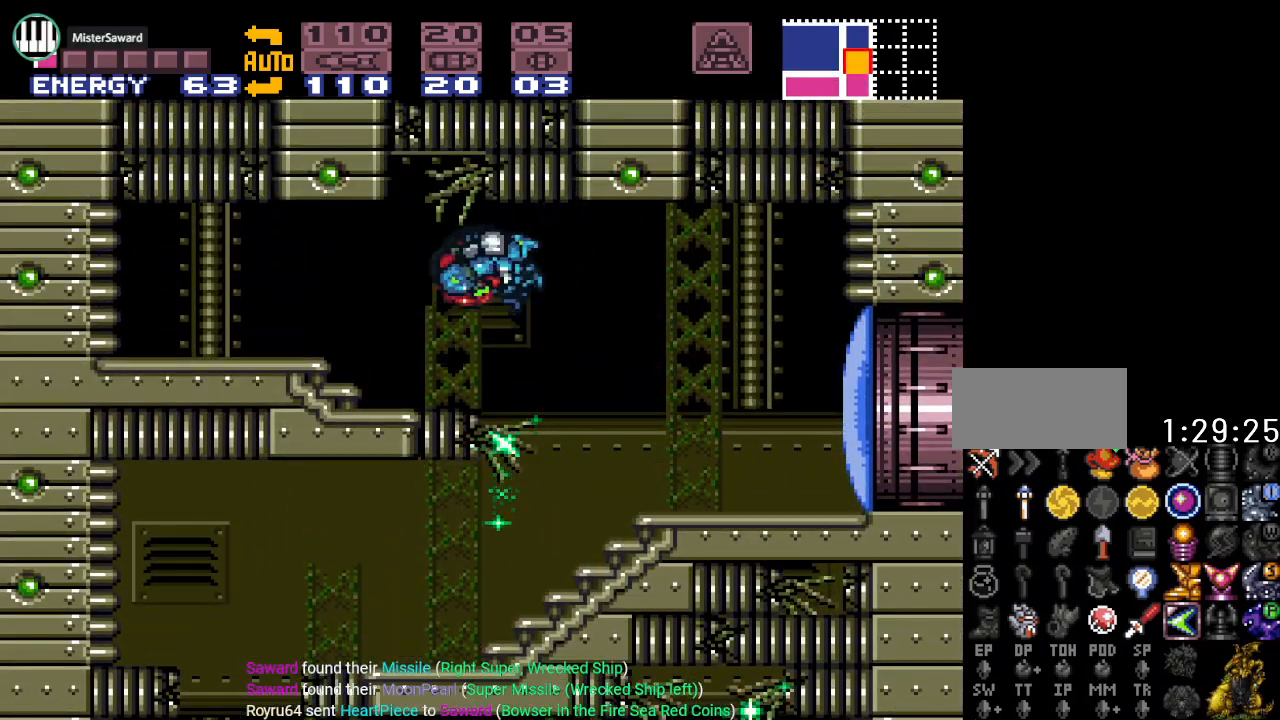
{"buttons": ["DPAD_RIGHT"], "events": [[67, "A", "down"], [101, "DPAD_UP", "up"], [184, "A", "up"], [401, "DPAD_RIGHT", "down"]]}
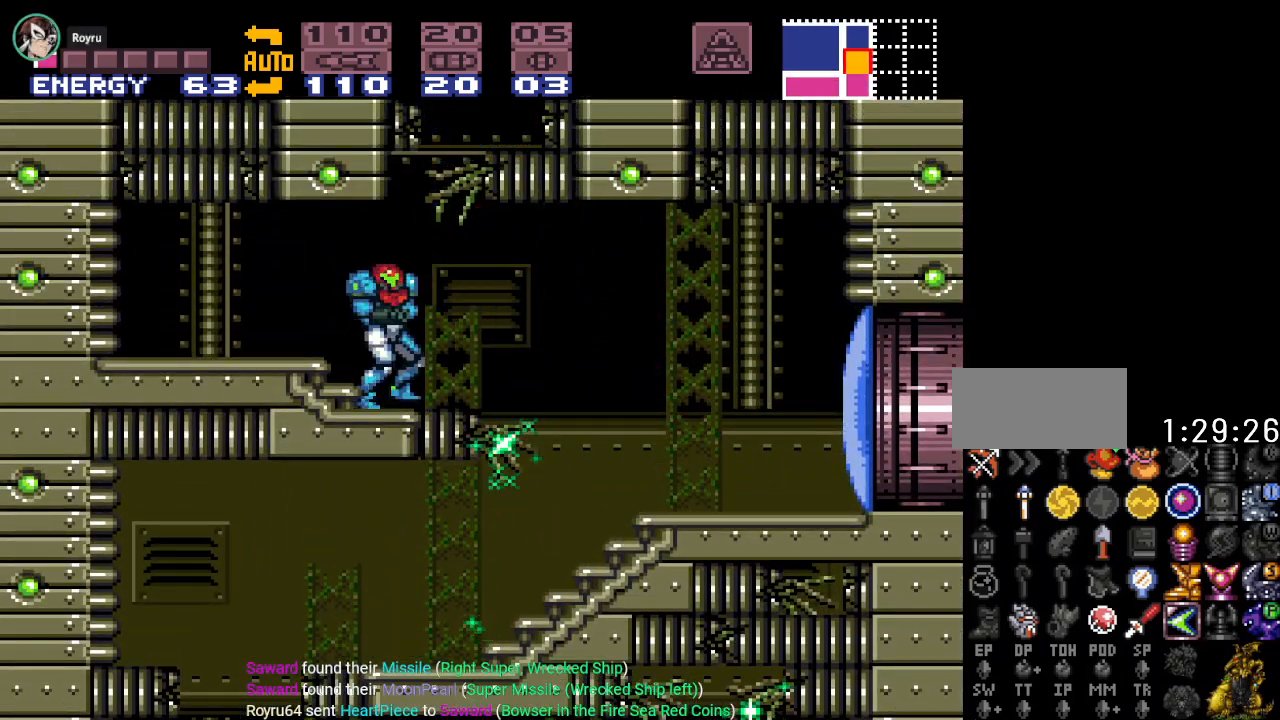
{"buttons": ["B", "DPAD_RIGHT"], "events": [[150, "B", "down"]]}
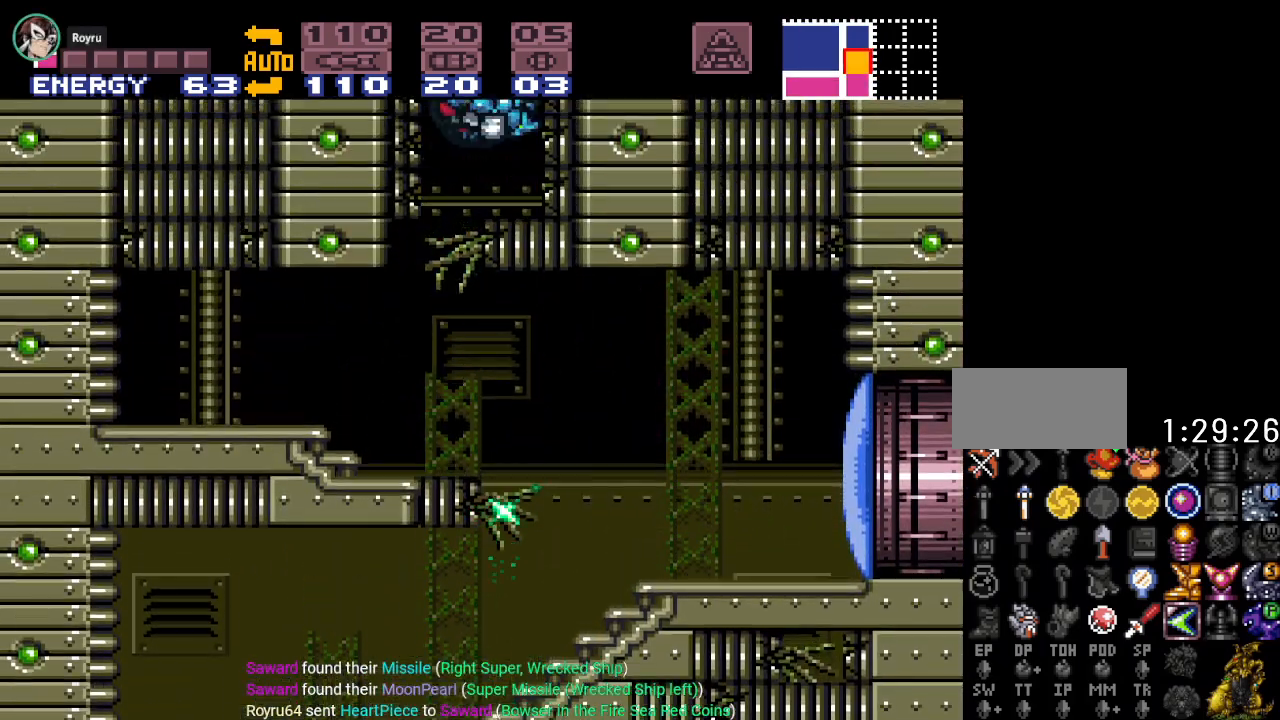
{"buttons": ["DPAD_RIGHT"], "events": [[384, "B", "up"]]}
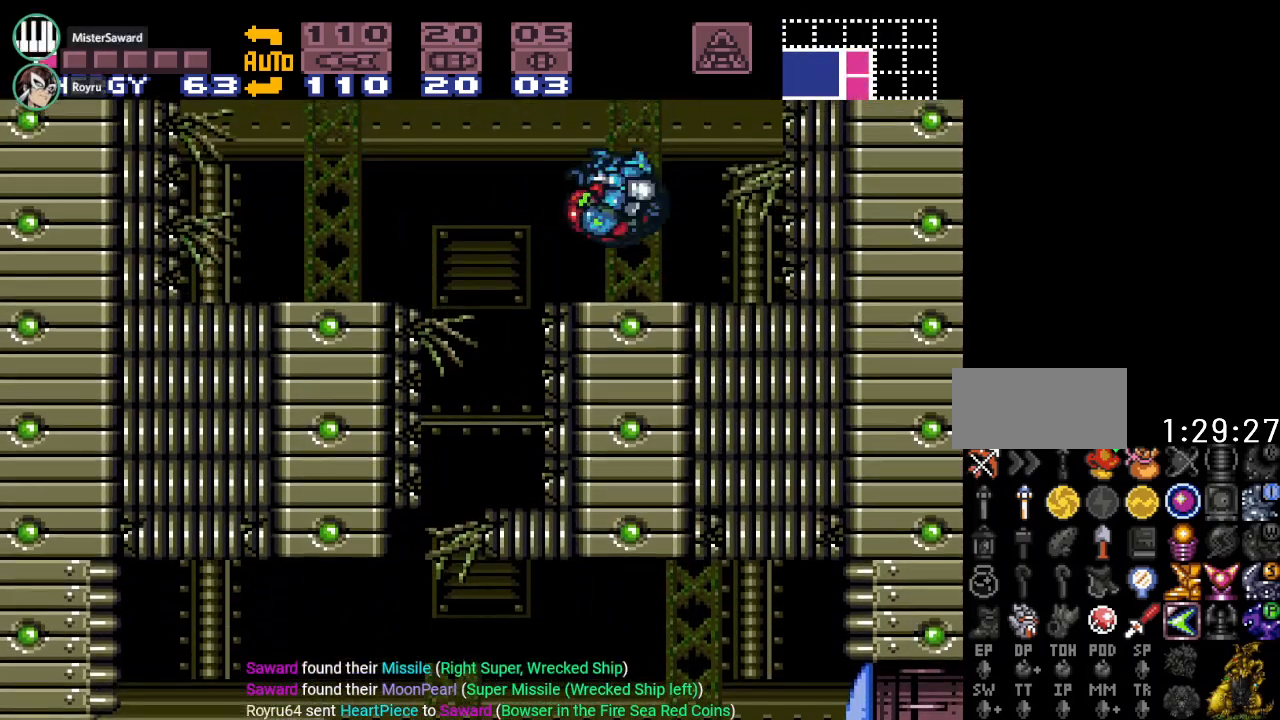
{"buttons": ["A", "DPAD_UP"], "events": [[83, "DPAD_RIGHT", "up"], [83, "DPAD_UP", "down"], [150, "A", "down"], [317, "A", "up"], [400, "A", "down"]]}
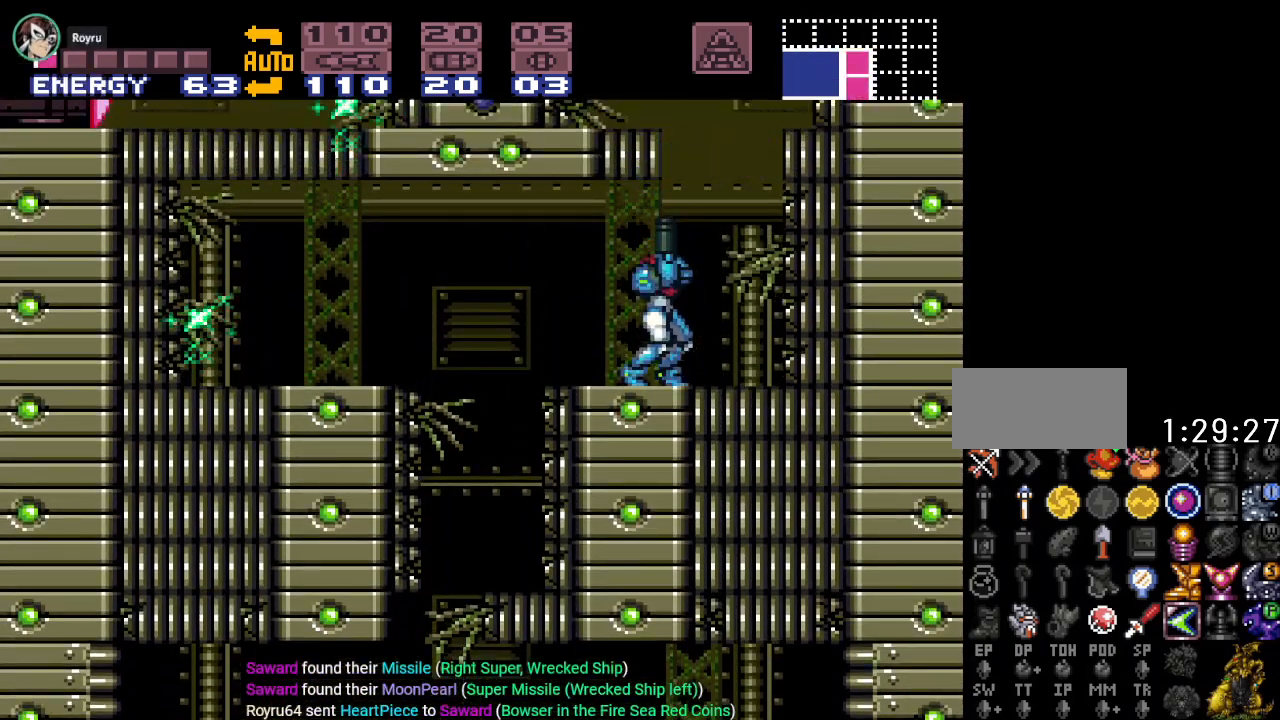
{"buttons": ["B", "DPAD_LEFT"], "events": [[34, "A", "up"], [34, "DPAD_UP", "up"], [67, "DPAD_RIGHT", "down"], [151, "B", "down"], [184, "DPAD_RIGHT", "up"], [284, "DPAD_LEFT", "down"]]}
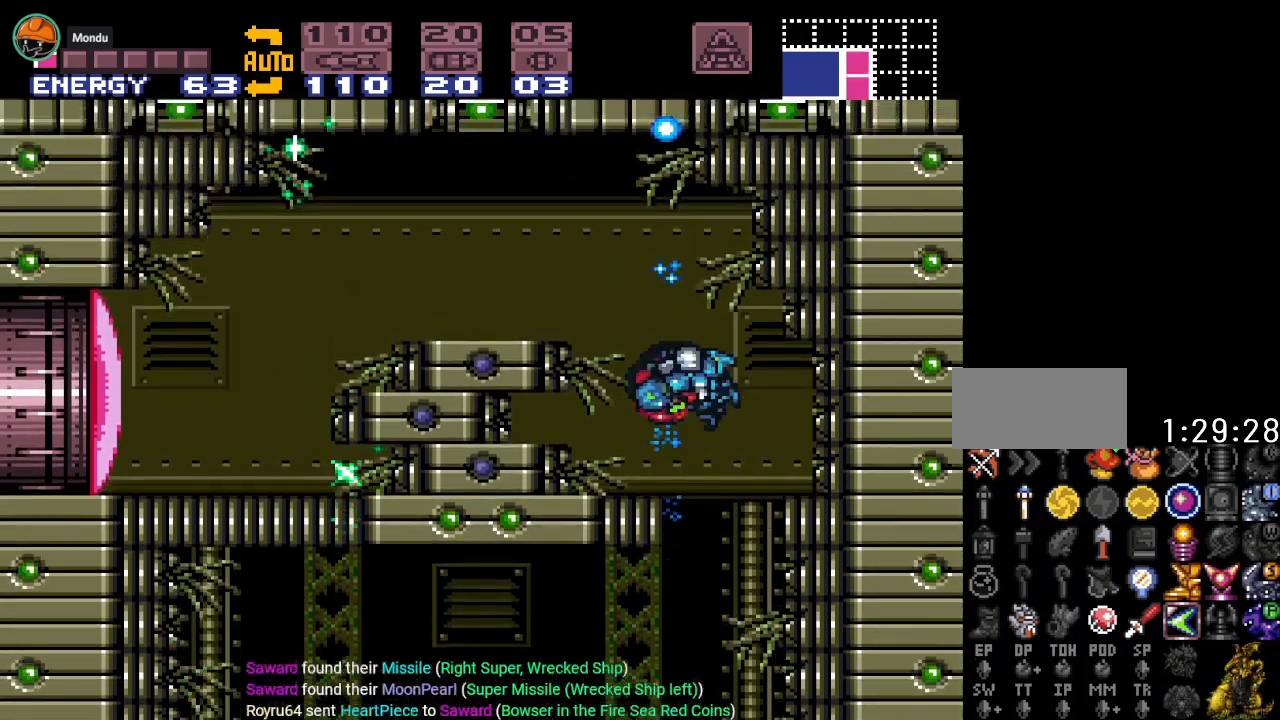
{"buttons": ["DPAD_LEFT"], "events": [[250, "B", "up"]]}
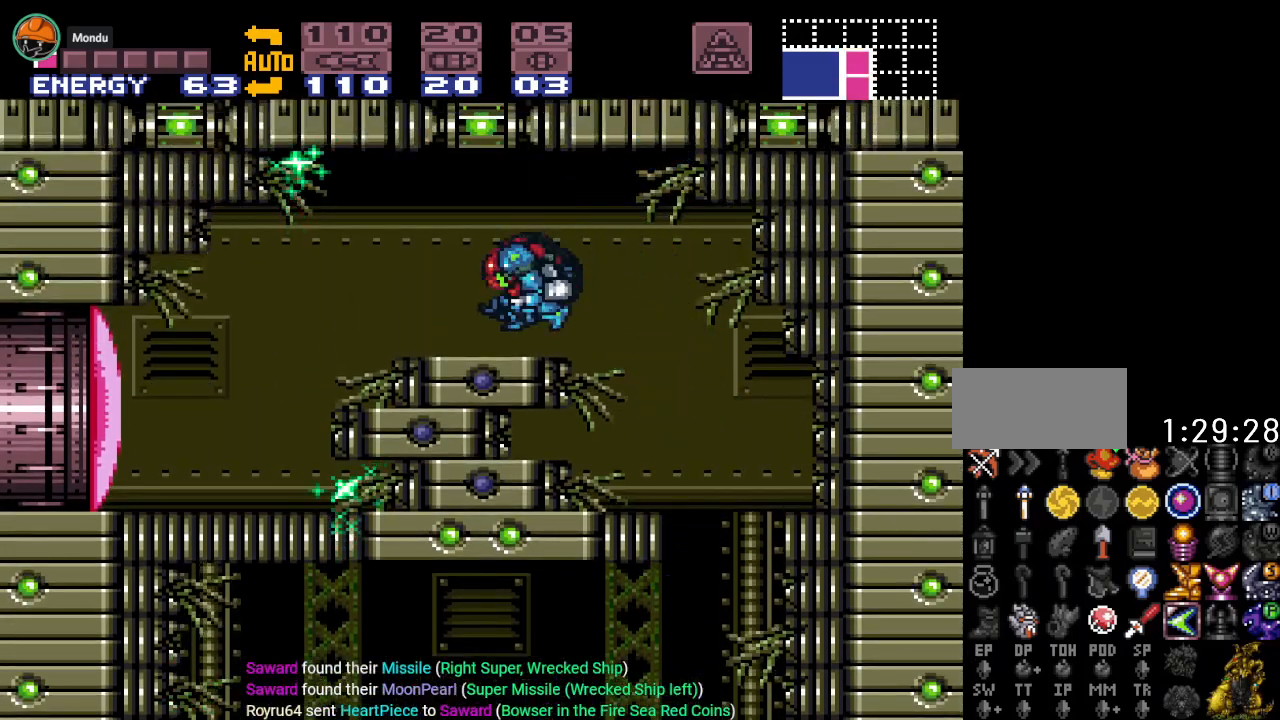
{"buttons": ["L1", "DPAD_LEFT"], "events": [[101, "SELECT", "down"], [184, "SELECT", "up"], [284, "SELECT", "down"], [367, "SELECT", "up"], [401, "L1", "down"]]}
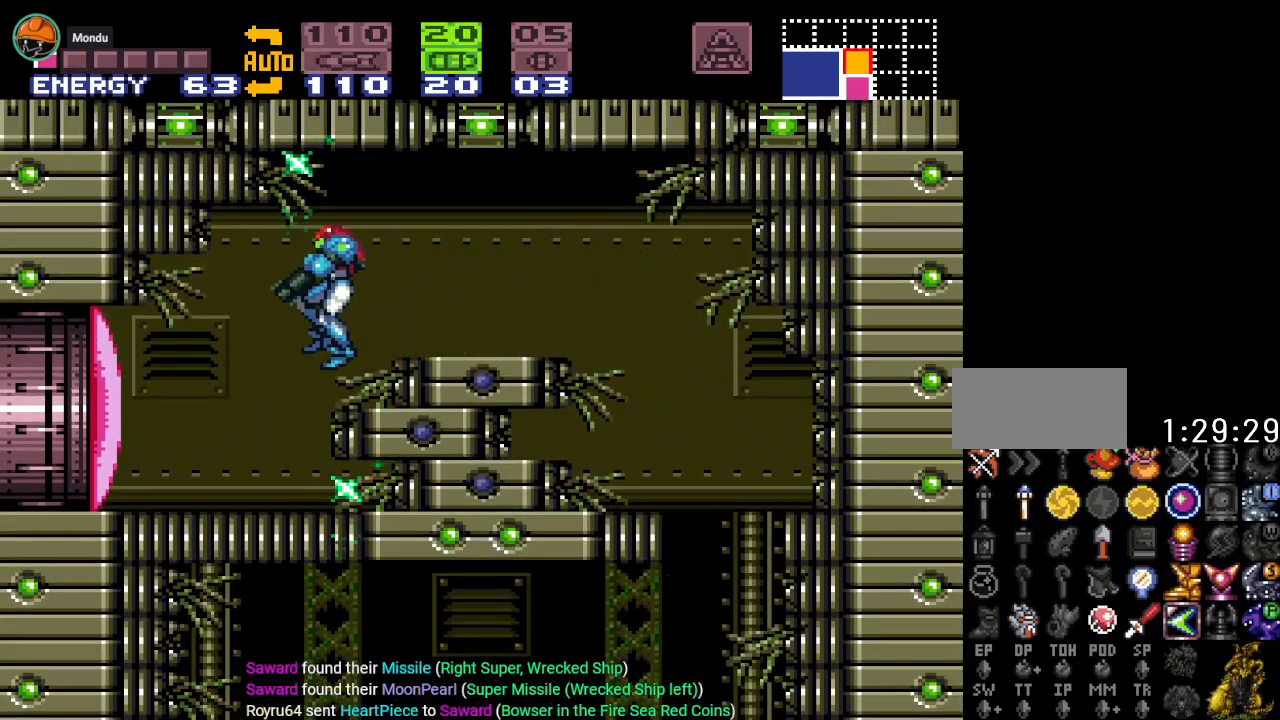
{"buttons": ["X"], "events": [[150, "A", "down"], [284, "A", "up"], [350, "DPAD_LEFT", "up"], [400, "L1", "up"], [434, "X", "down"]]}
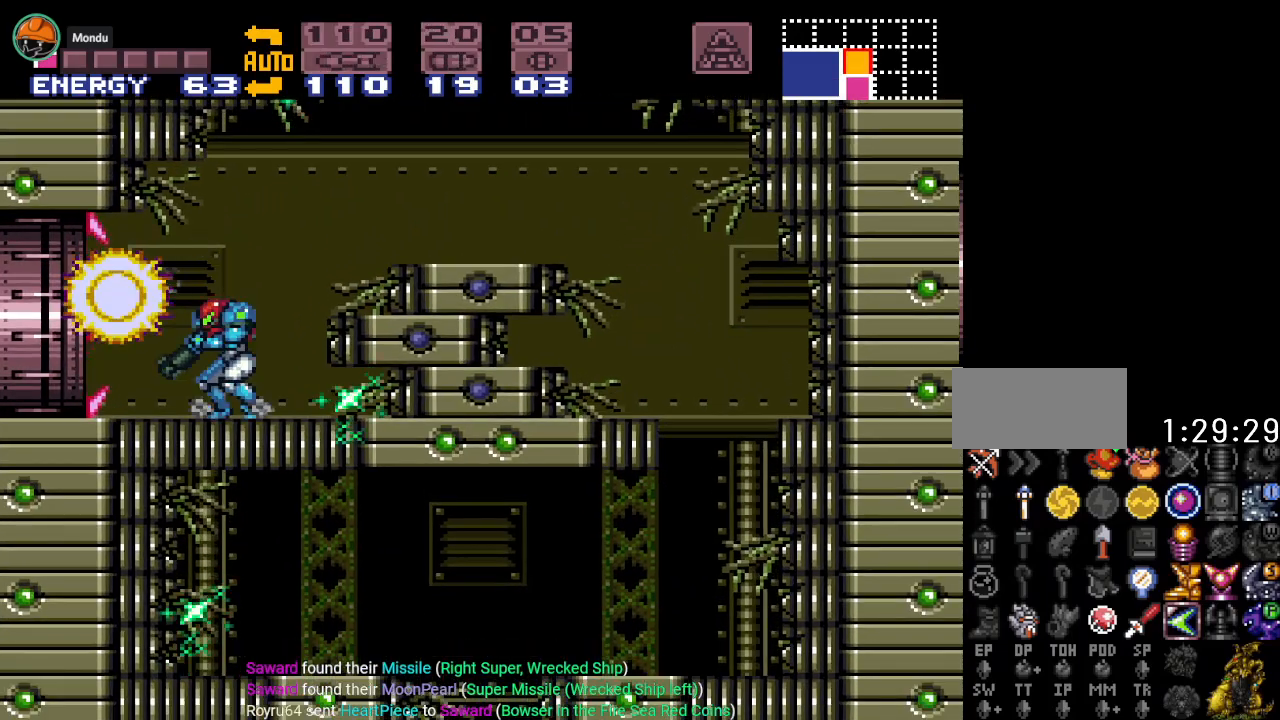
{"buttons": ["Y", "DPAD_LEFT"], "events": [[34, "X", "up"], [67, "DPAD_RIGHT", "down"], [251, "DPAD_RIGHT", "up"], [334, "DPAD_LEFT", "down"], [334, "Y", "down"]]}
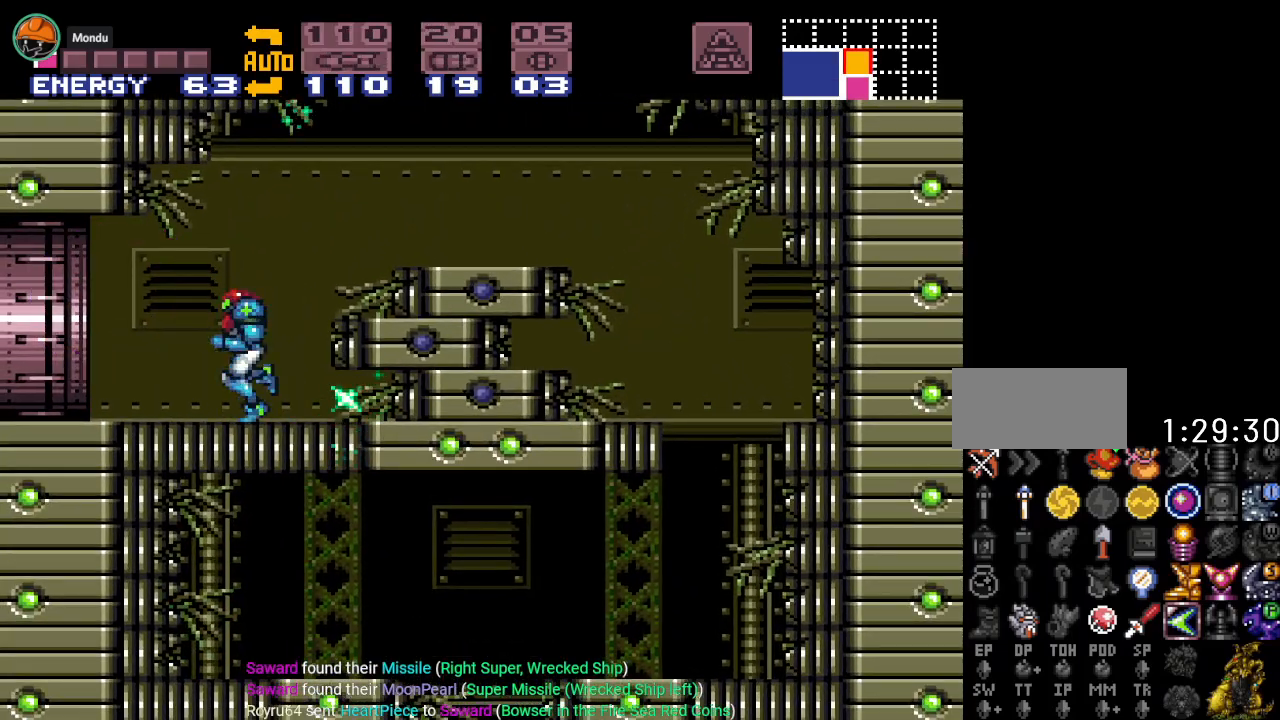
{"buttons": ["B", "Y", "DPAD_LEFT"], "events": [[250, "B", "down"]]}
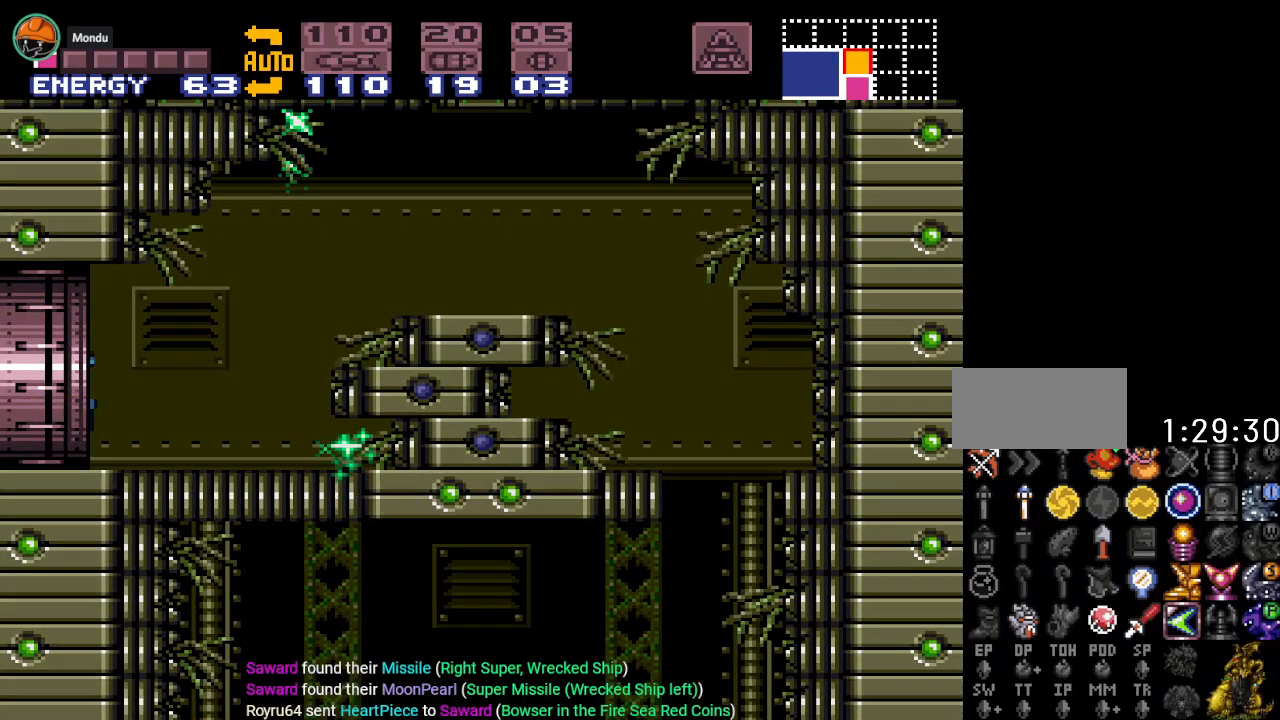
{"buttons": ["B", "Y", "DPAD_LEFT"], "events": []}
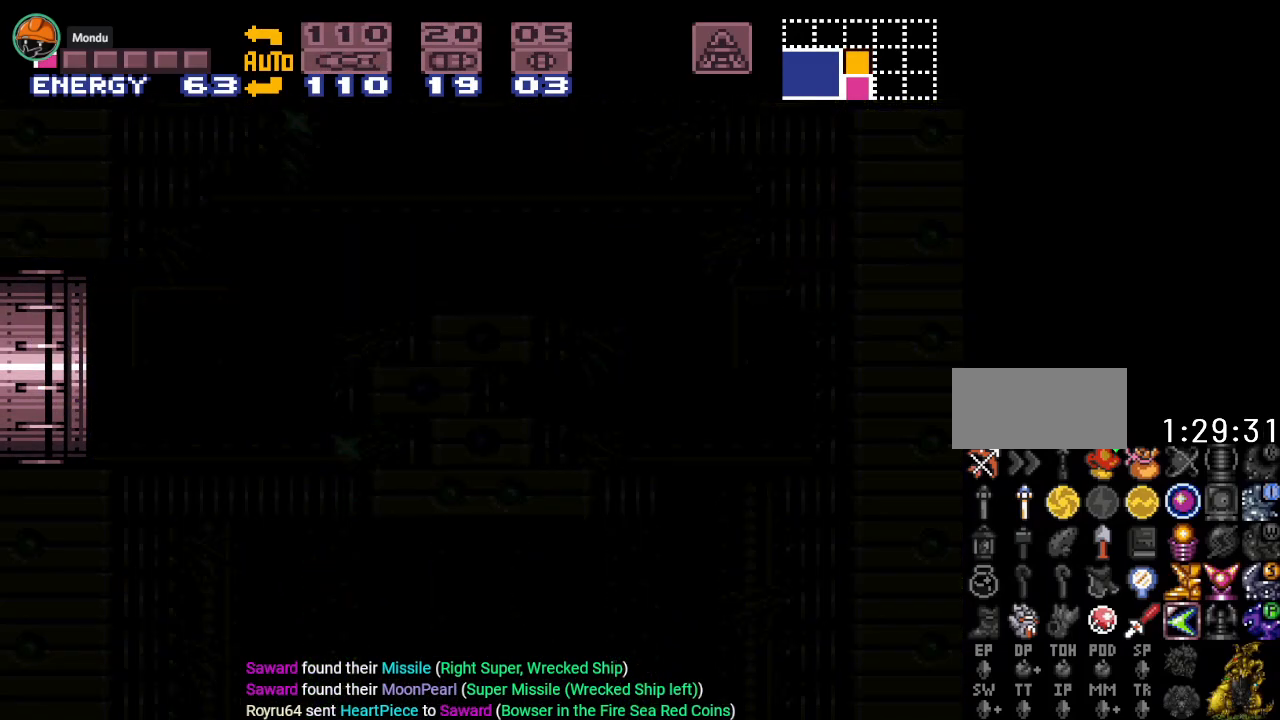
{"buttons": ["B", "Y", "DPAD_LEFT"], "events": []}
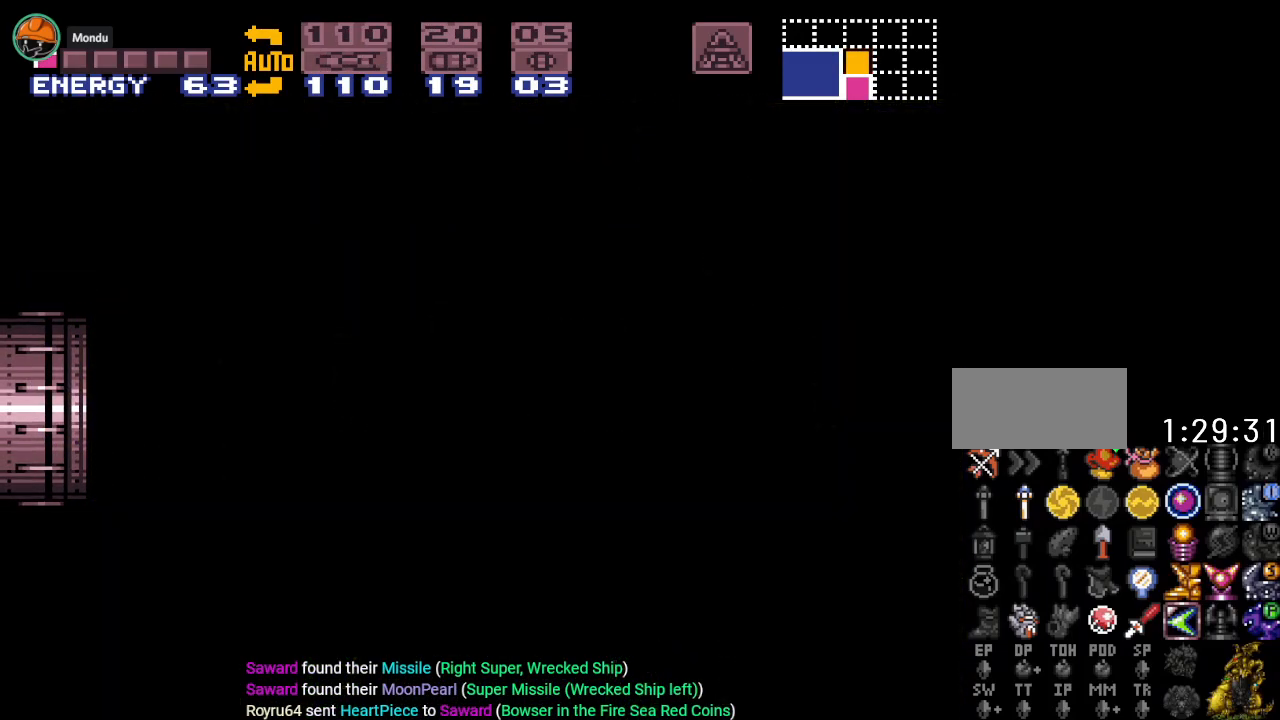
{"buttons": ["B", "Y", "DPAD_LEFT"], "events": []}
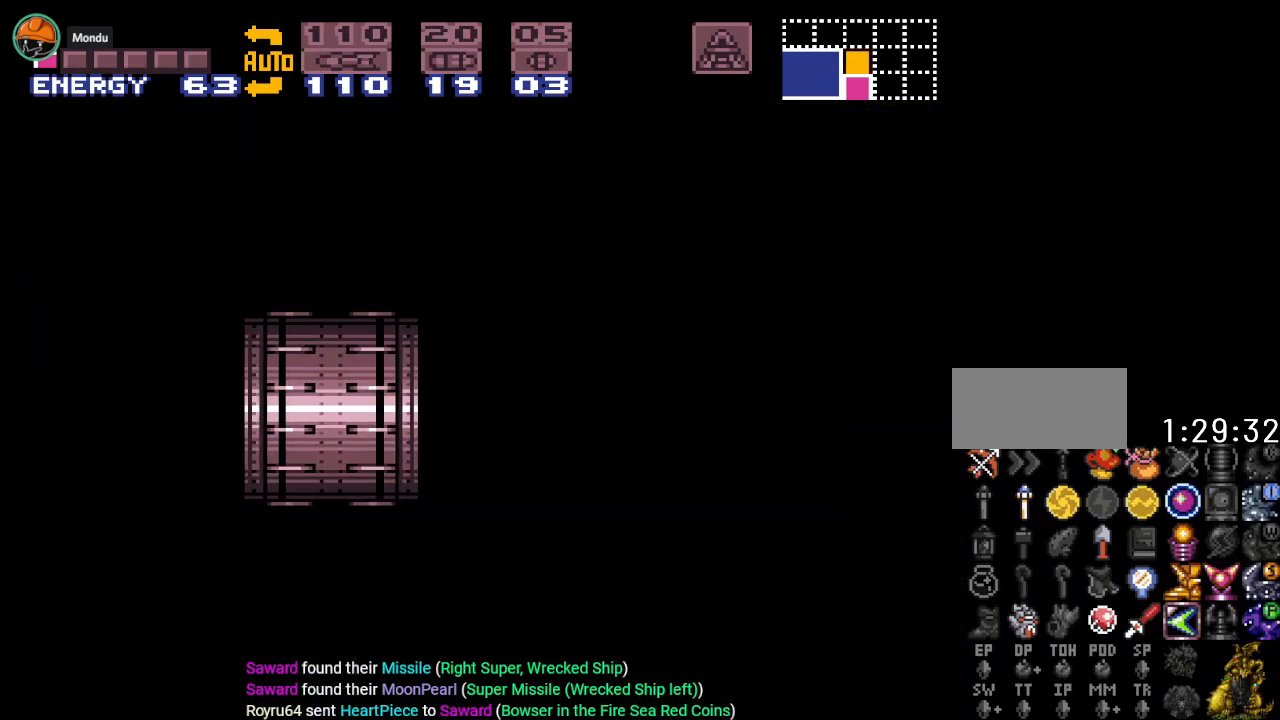
{"buttons": ["B", "Y", "DPAD_LEFT"], "events": []}
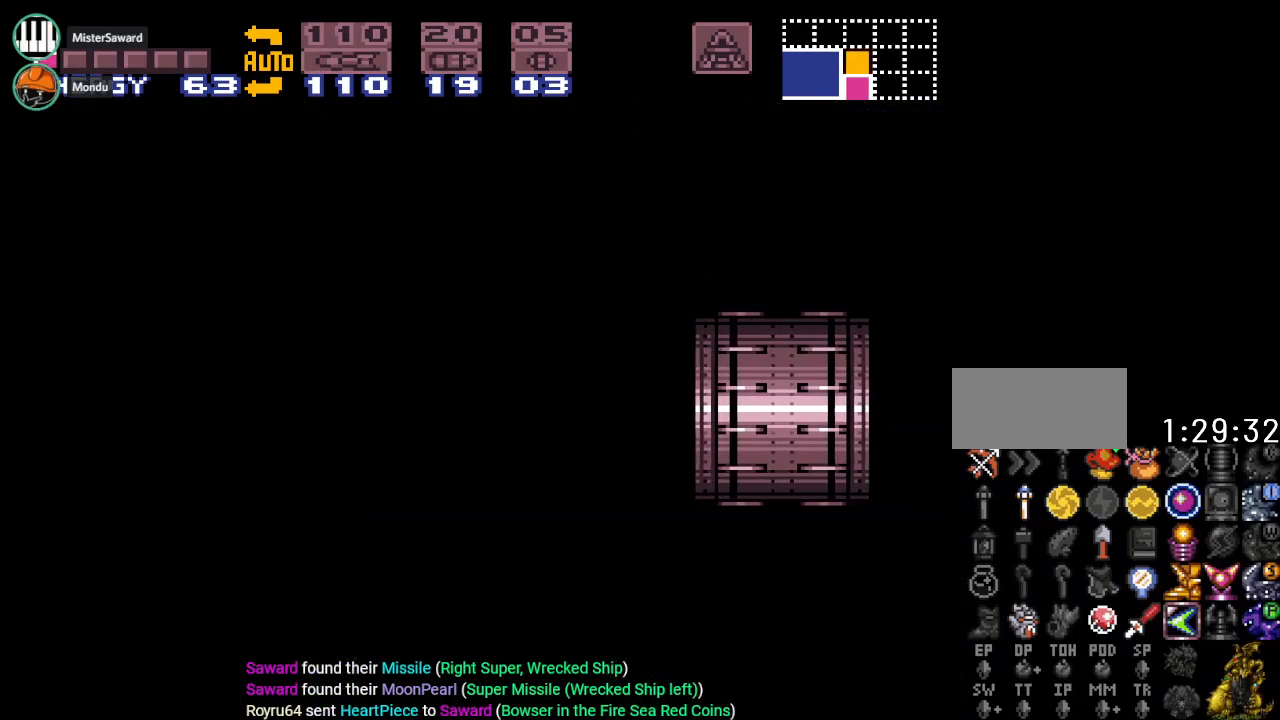
{"buttons": ["B", "Y", "DPAD_LEFT"], "events": []}
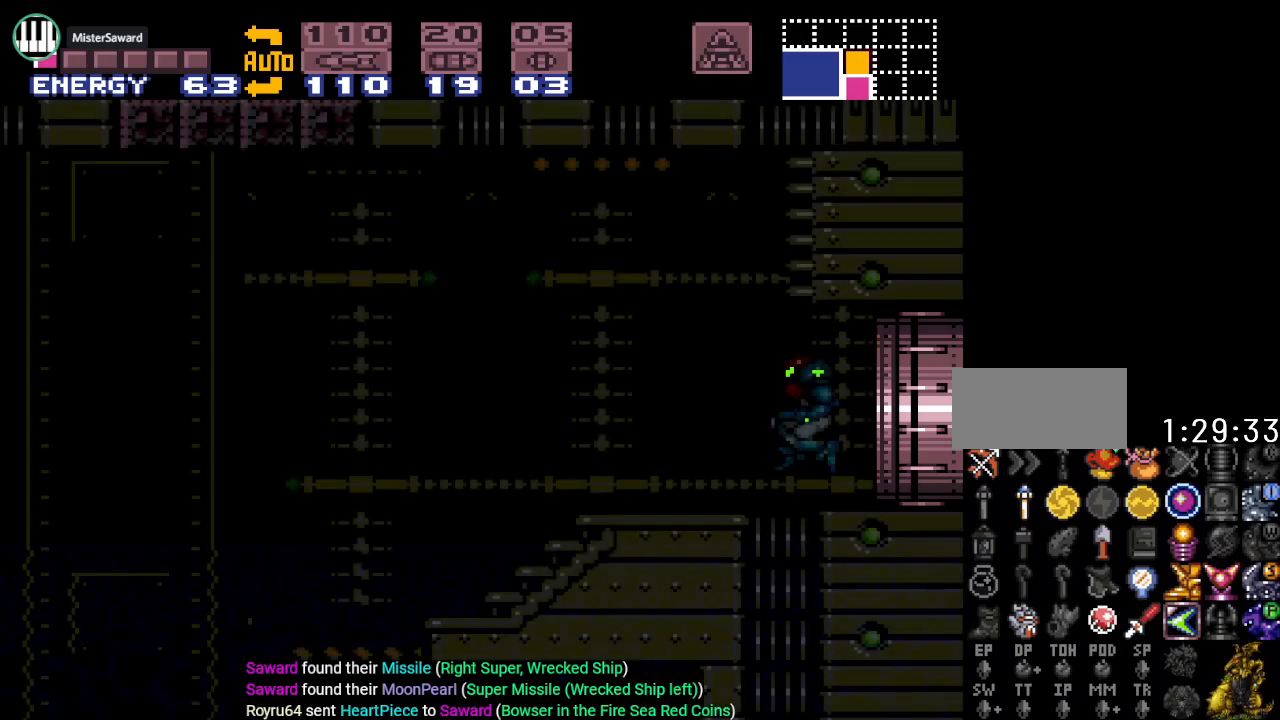
{"buttons": ["B", "Y", "DPAD_LEFT"], "events": []}
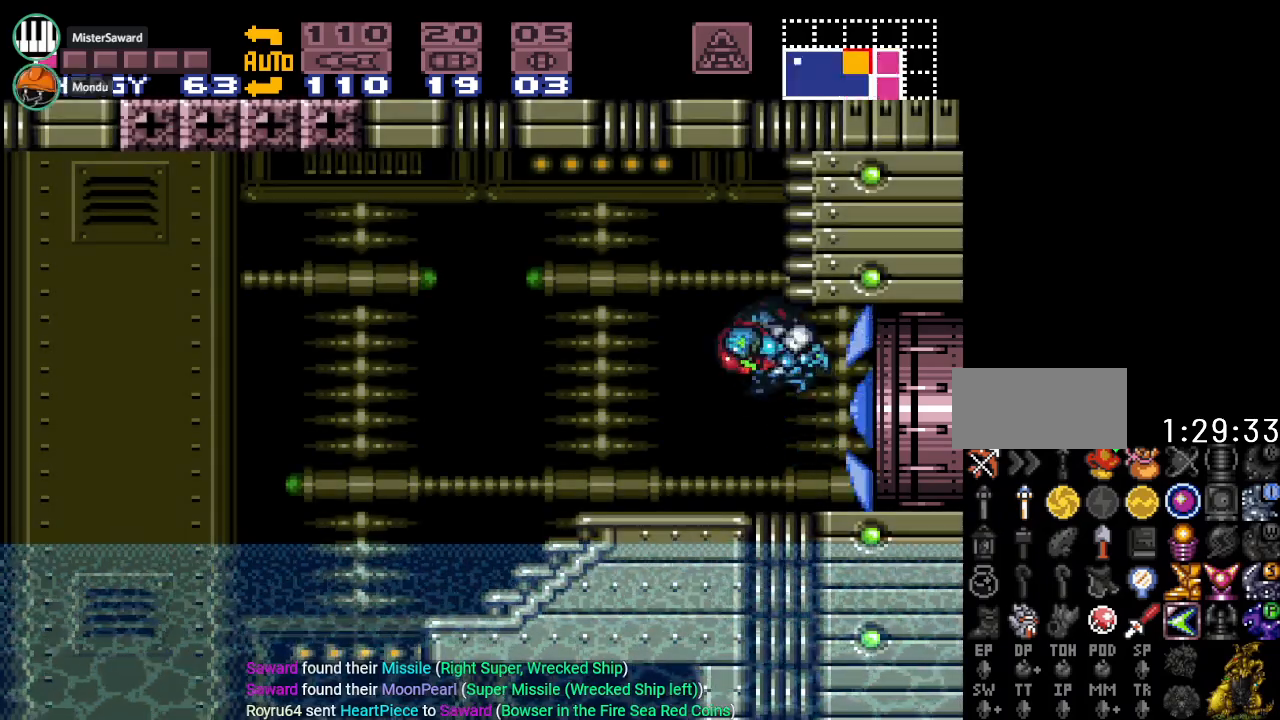
{"buttons": ["B", "Y", "DPAD_LEFT"], "events": [[301, "B", "up"], [434, "B", "down"]]}
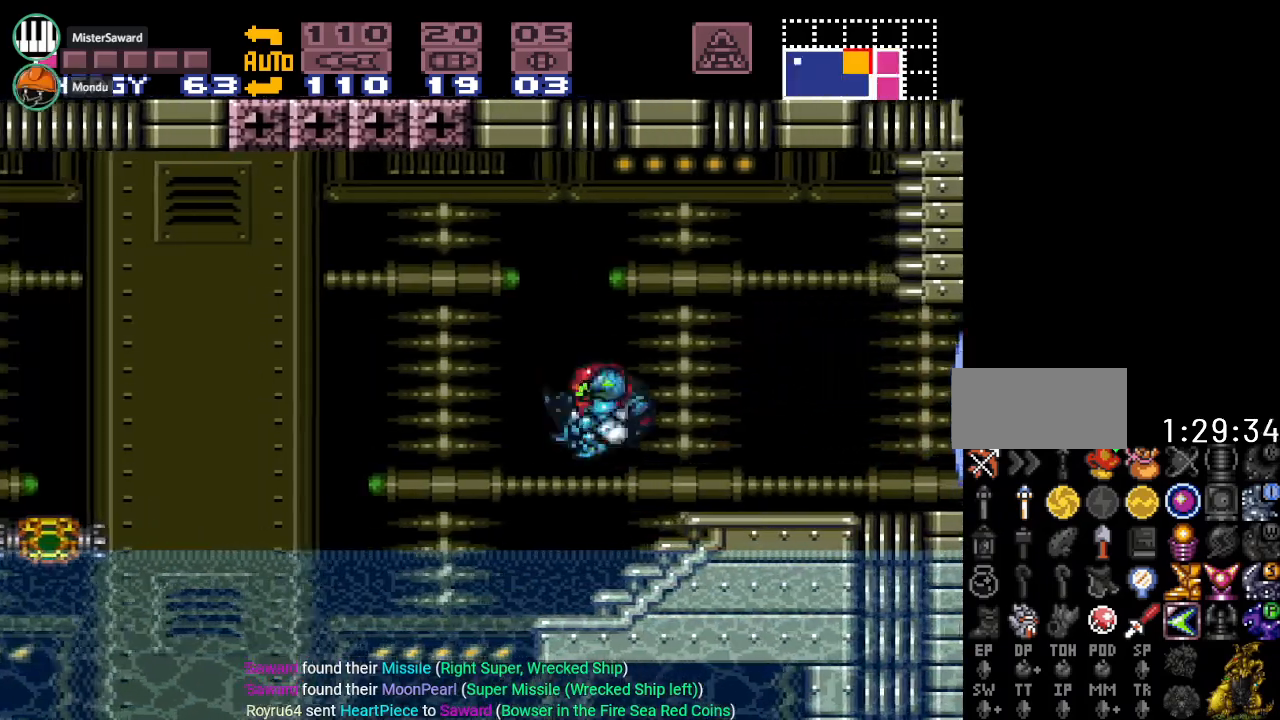
{"buttons": ["Y", "DPAD_LEFT"], "events": [[334, "B", "up"]]}
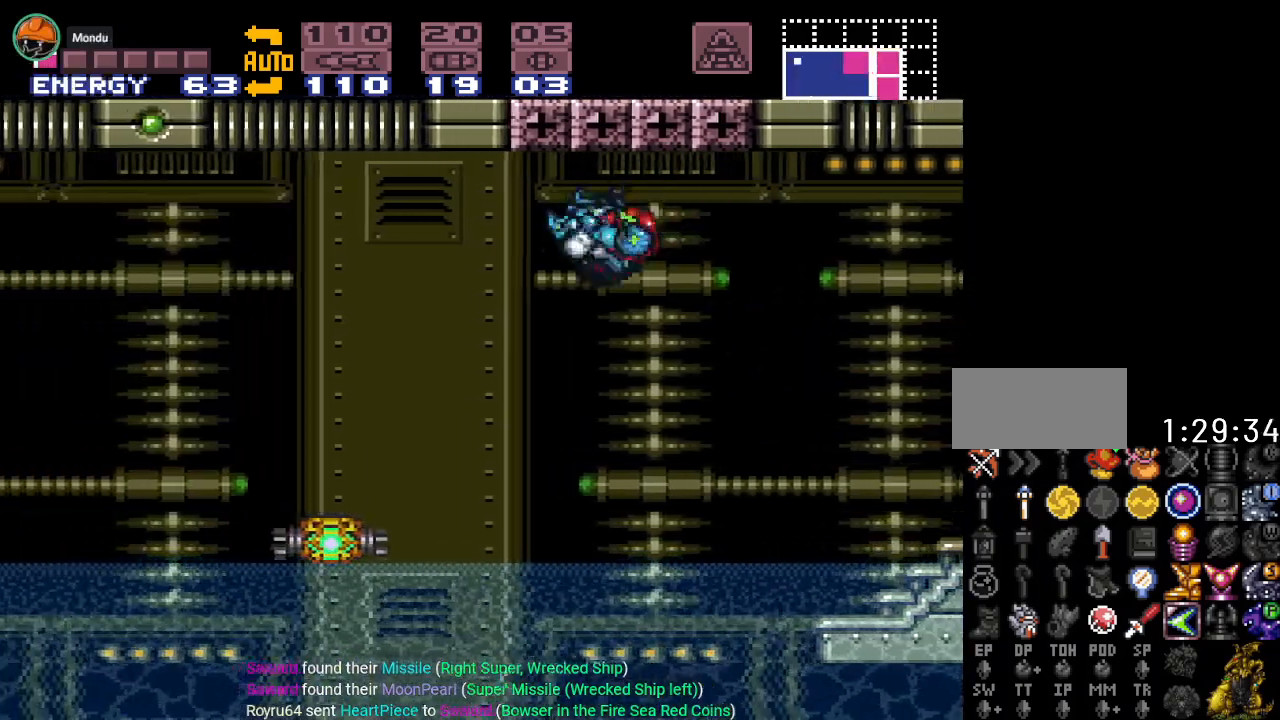
{"buttons": ["B", "Y", "DPAD_LEFT"], "events": [[267, "B", "down"]]}
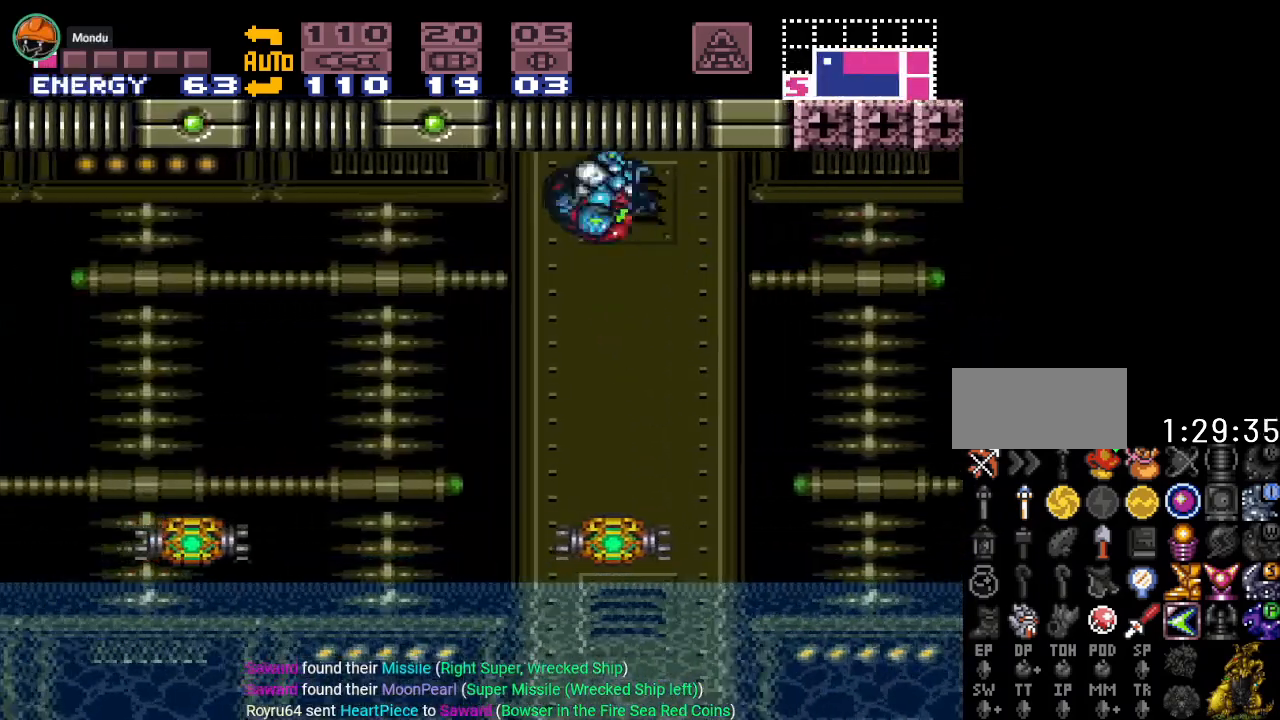
{"buttons": ["B", "Y", "DPAD_LEFT"], "events": [[50, "B", "up"], [484, "B", "down"]]}
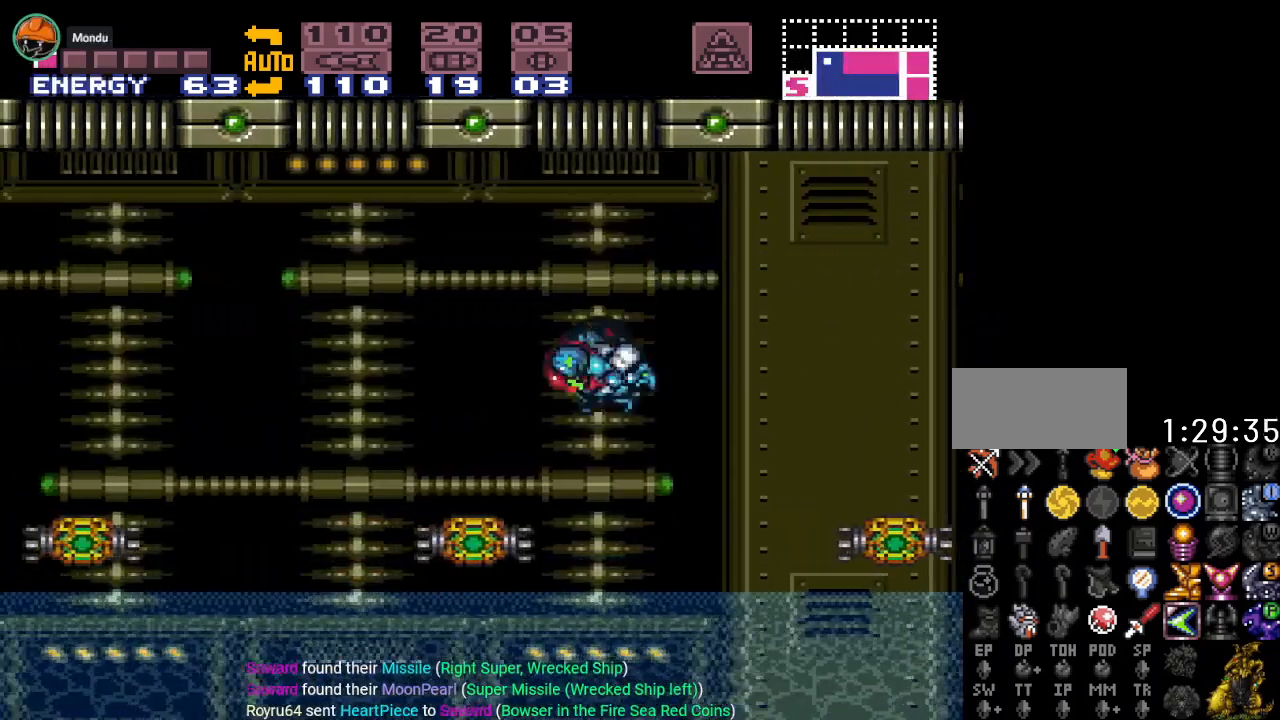
{"buttons": ["Y", "DPAD_LEFT"], "events": [[234, "B", "up"]]}
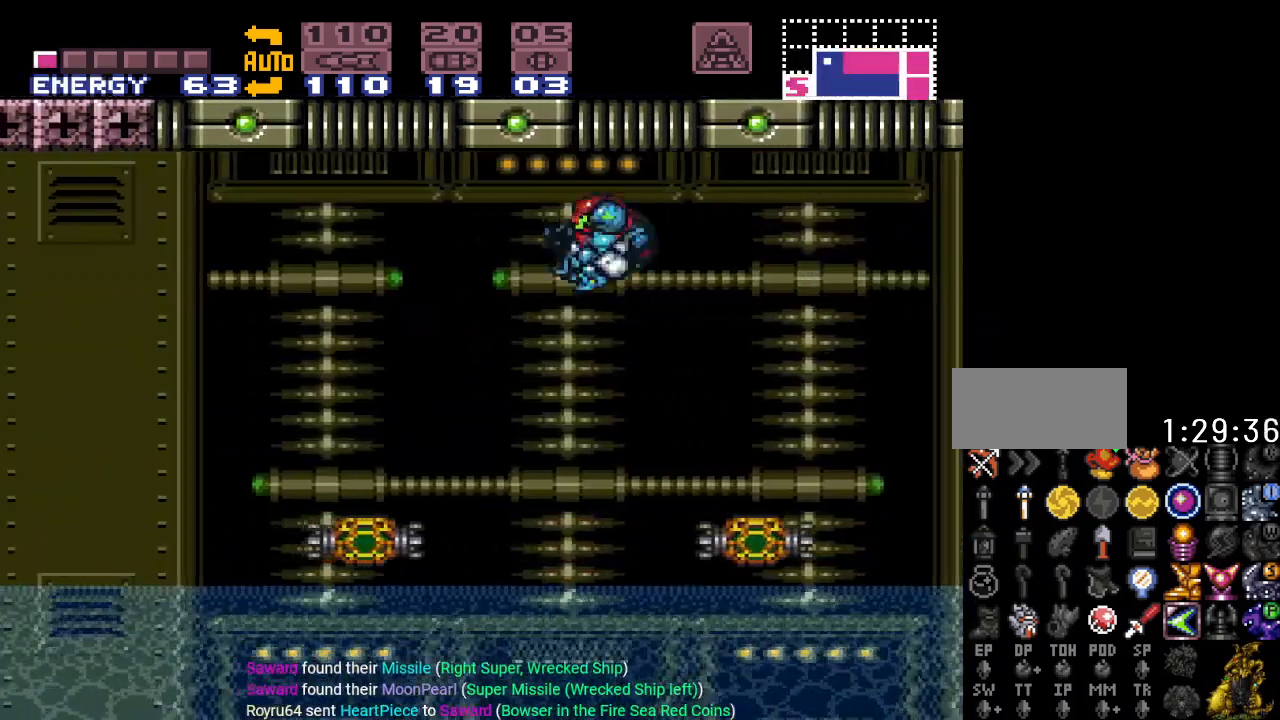
{"buttons": ["Y", "DPAD_LEFT"], "events": [[233, "B", "down"], [484, "B", "up"]]}
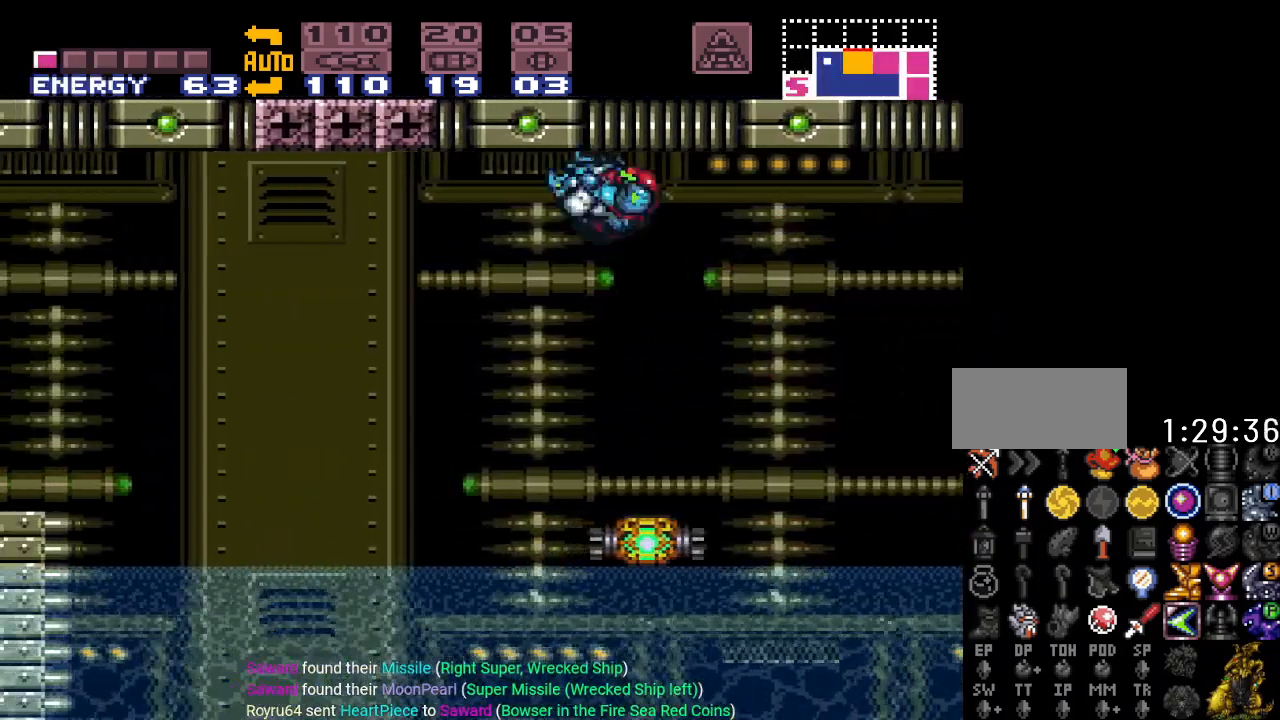
{"buttons": ["Y", "DPAD_LEFT"], "events": []}